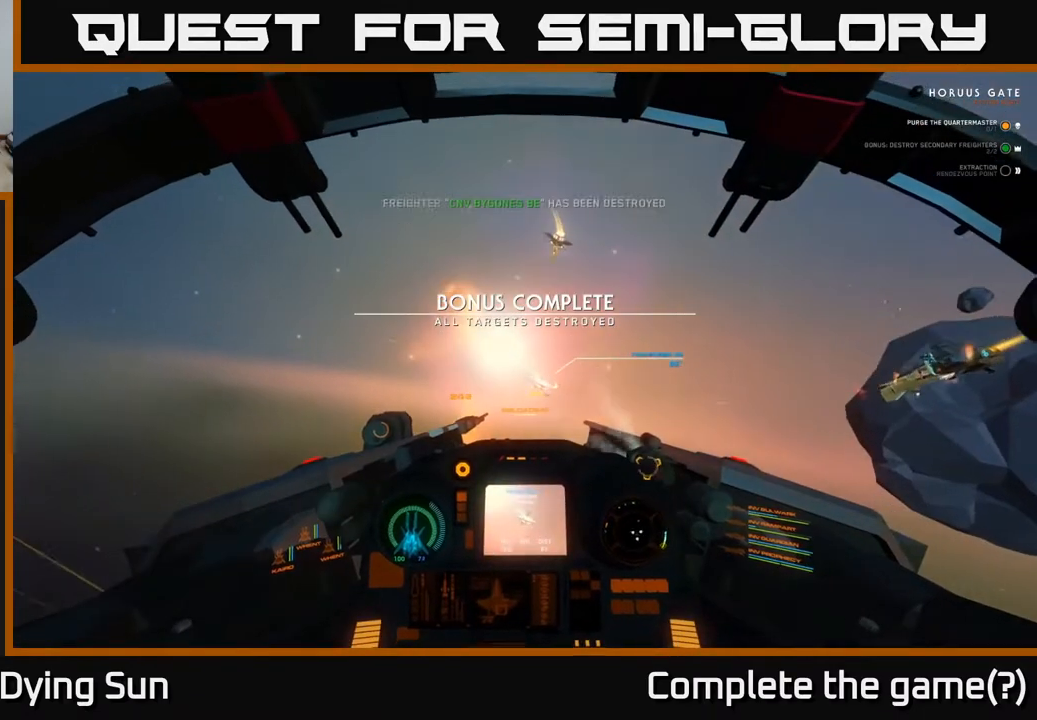
Gameplay with a controller (Xbox layout); each line is a JSON object with the inputs held at the frame after it. "events" lists button and stick changes between this image and that frame as [ms after this image, input, new state], when the widget could be followed in between.
{"buttons": [], "left_stick": "left", "right_stick": "up-right", "events": [[33, "right_stick", "right"], [183, "L2", "up"], [233, "right_stick", "up"], [333, "left_stick", "left"], [500, "right_stick", "up-right"]]}
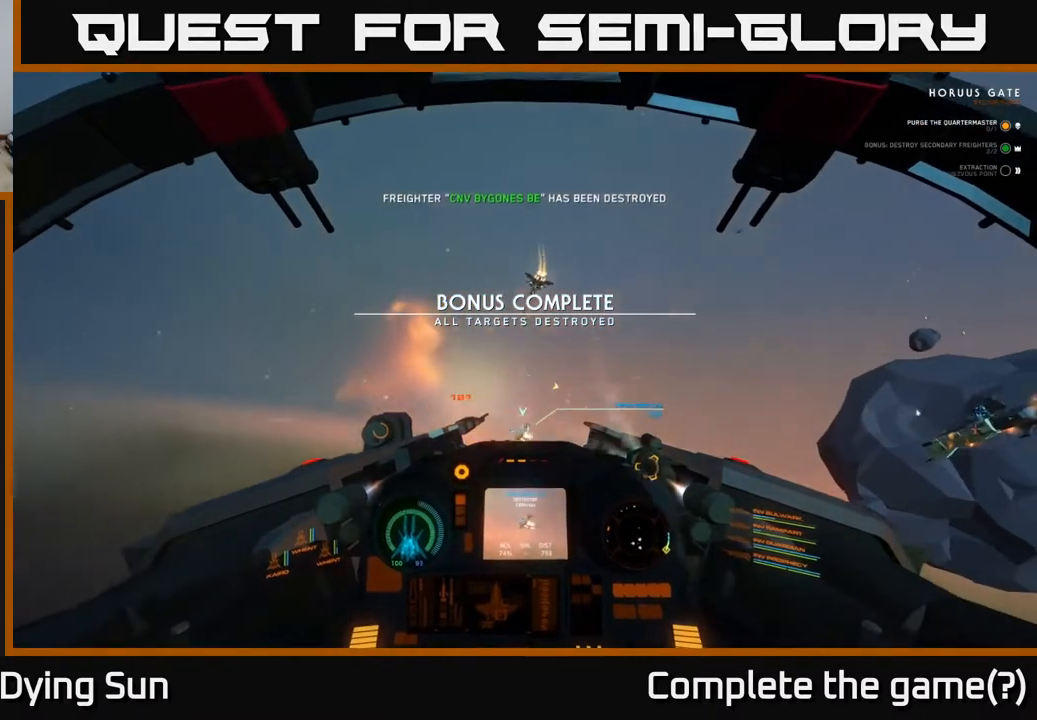
{"buttons": [], "left_stick": "center", "right_stick": "left", "events": [[17, "left_stick", "center"], [200, "right_stick", "center"], [350, "R1", "down"], [450, "right_stick", "left"], [467, "R1", "up"]]}
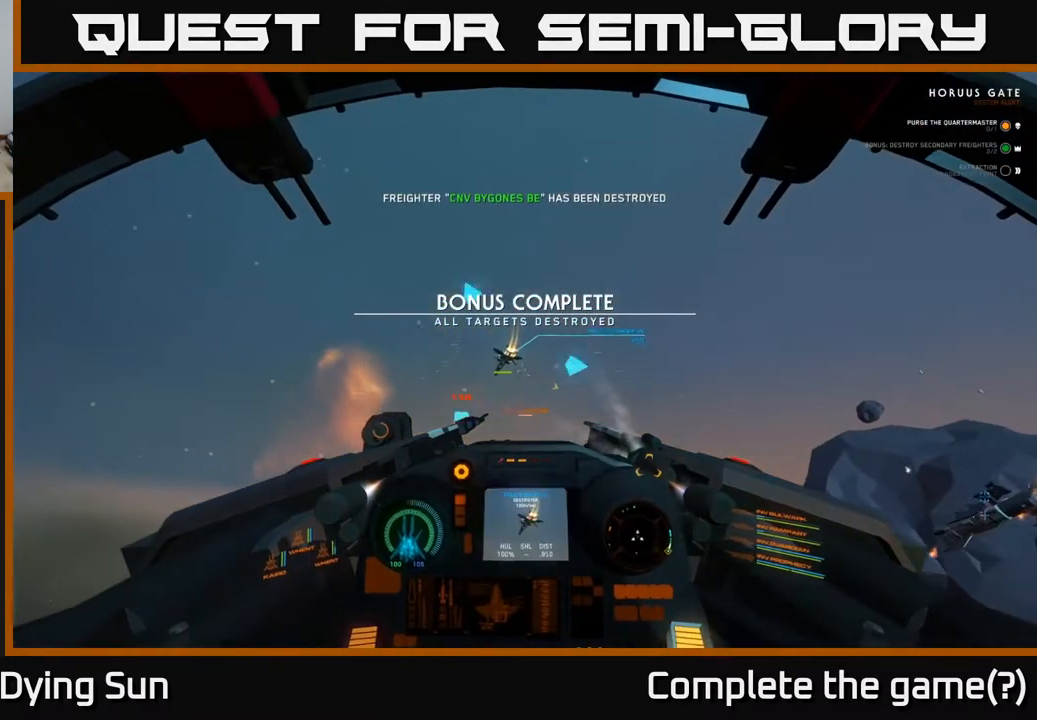
{"buttons": [], "left_stick": "center", "right_stick": "center", "events": [[117, "L2", "down"], [117, "right_stick", "center"], [233, "right_stick", "down"], [383, "L2", "up"], [417, "right_stick", "center"]]}
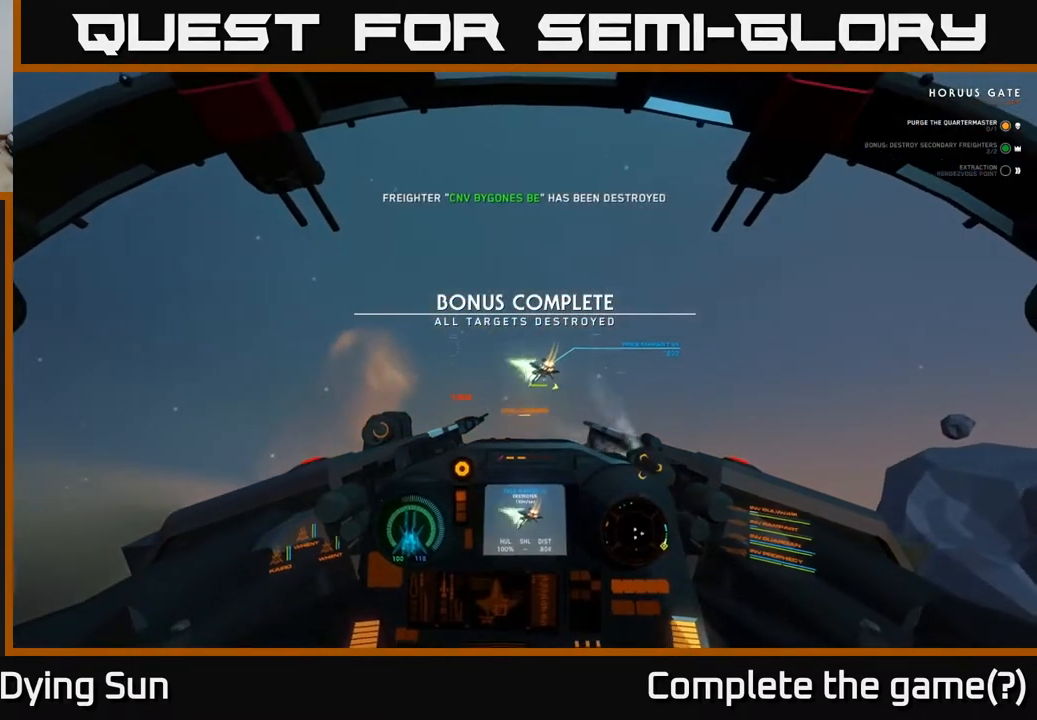
{"buttons": ["L2"], "left_stick": "center", "right_stick": "center", "events": [[33, "L2", "down"], [133, "right_stick", "right"], [183, "L2", "up"], [250, "right_stick", "center"], [333, "L2", "down"]]}
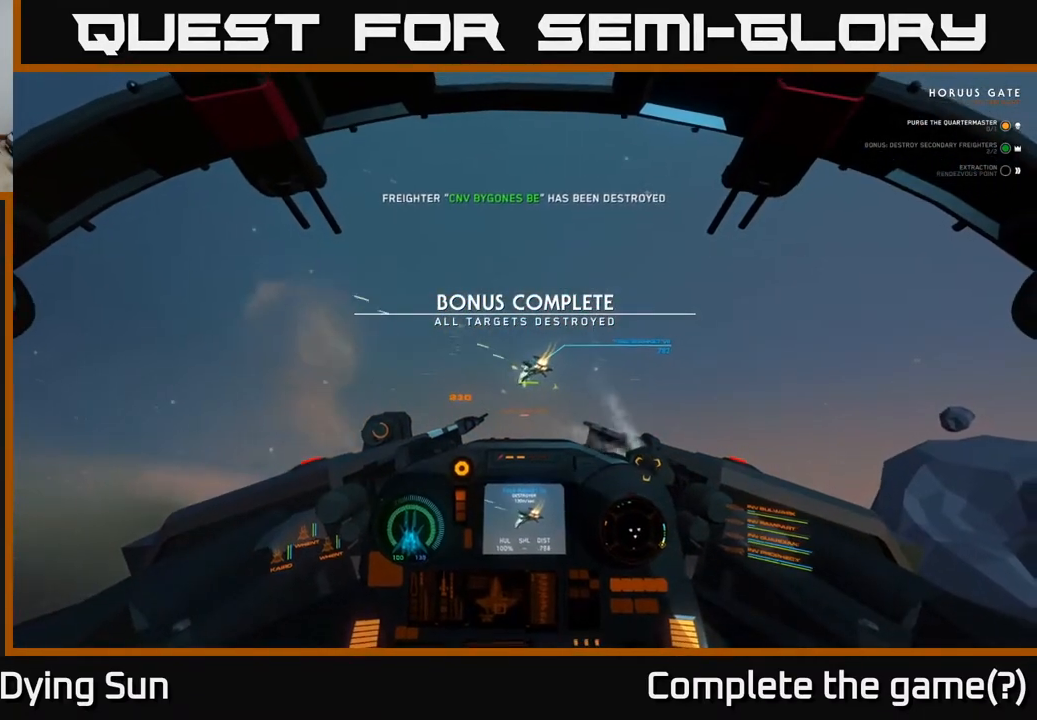
{"buttons": [], "left_stick": "center", "right_stick": "left", "events": [[150, "L2", "up"], [183, "right_stick", "down-left"], [300, "L2", "down"], [300, "right_stick", "center"], [450, "L2", "up"], [500, "right_stick", "left"]]}
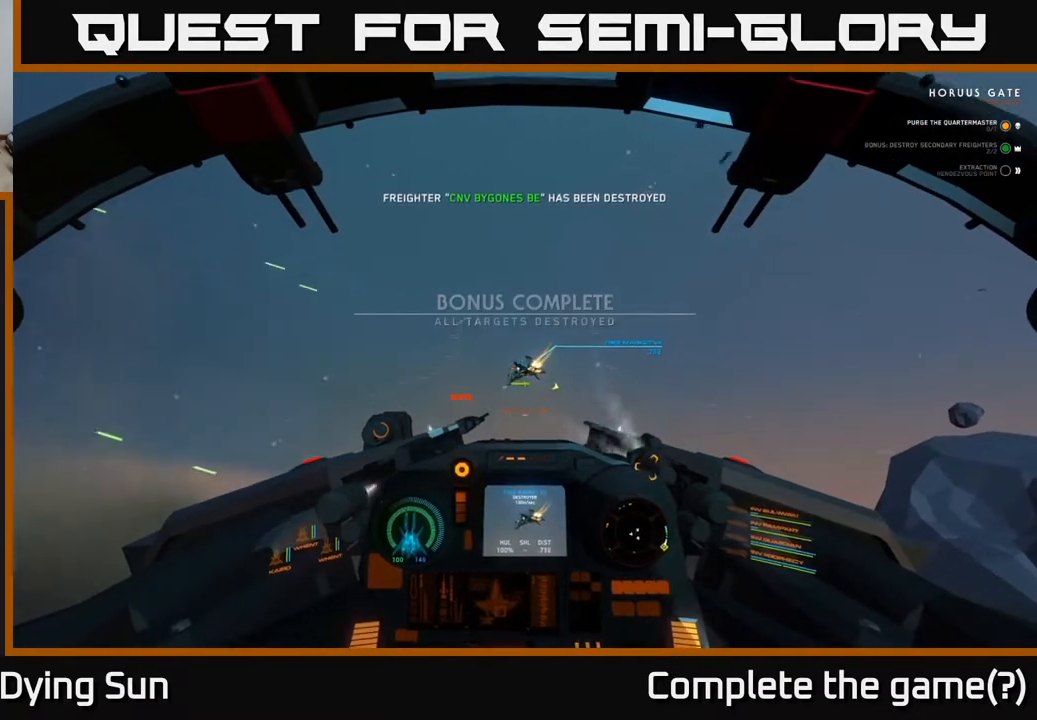
{"buttons": ["L2"], "left_stick": "center", "right_stick": "up", "events": [[100, "right_stick", "center"], [117, "L2", "down"], [317, "L2", "up"], [467, "right_stick", "up"], [500, "L2", "down"]]}
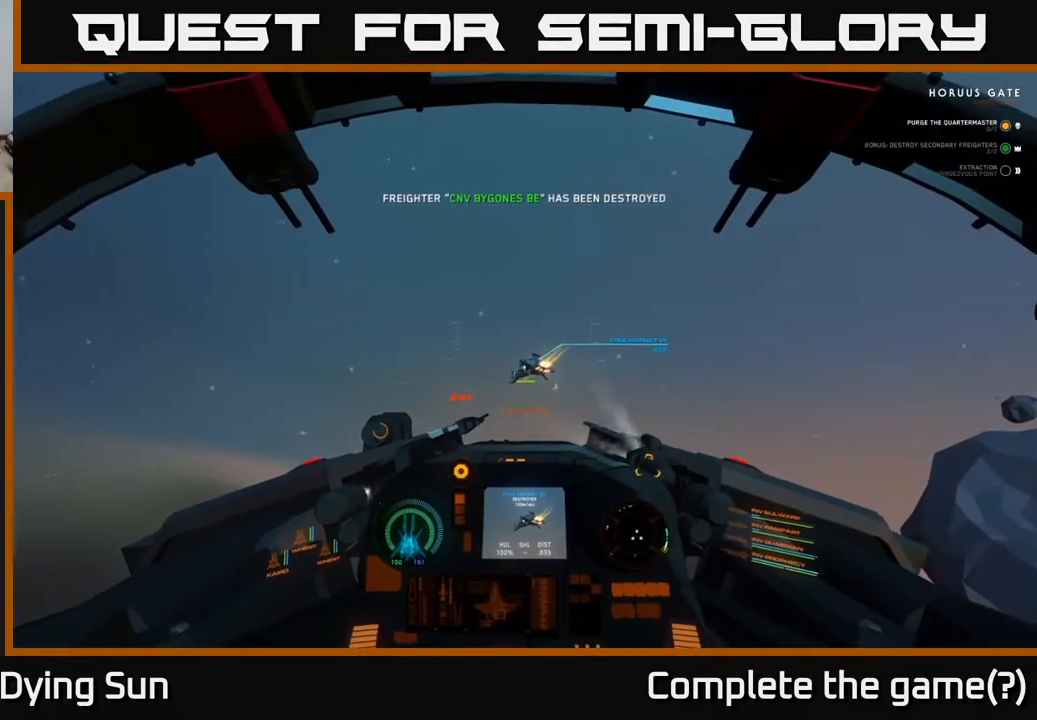
{"buttons": [], "left_stick": "center", "right_stick": "down-left", "events": [[67, "right_stick", "left"], [133, "L2", "up"], [133, "right_stick", "center"], [267, "R2", "down"], [317, "L2", "down"], [400, "R2", "up"], [417, "L2", "up"], [450, "right_stick", "down-left"]]}
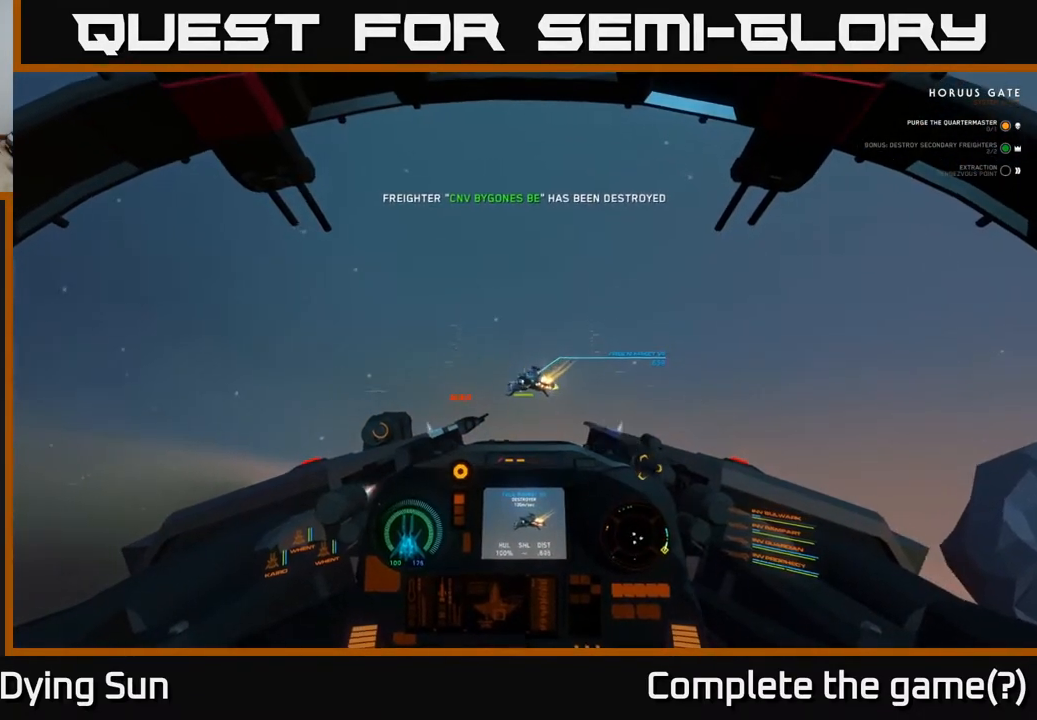
{"buttons": [], "left_stick": "down", "right_stick": "center", "events": [[50, "R2", "down"], [100, "right_stick", "center"], [150, "left_stick", "down-left"], [167, "R2", "up"], [300, "left_stick", "down"], [333, "R2", "down"], [350, "right_stick", "up-left"], [417, "right_stick", "center"], [450, "R2", "up"]]}
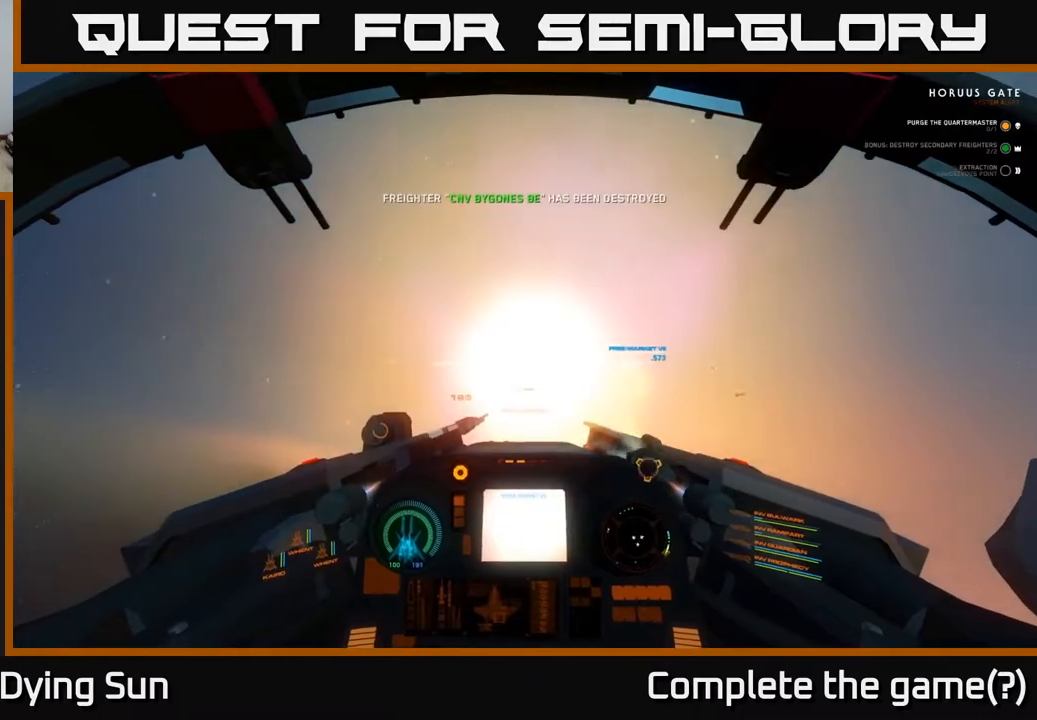
{"buttons": ["L2"], "left_stick": "center", "right_stick": "center", "events": [[33, "Y", "down"], [50, "left_stick", "down-left"], [133, "Y", "up"], [150, "left_stick", "left"], [267, "right_stick", "left"], [350, "R2", "down"], [350, "left_stick", "center"], [367, "right_stick", "center"], [483, "L2", "down"], [483, "R2", "up"]]}
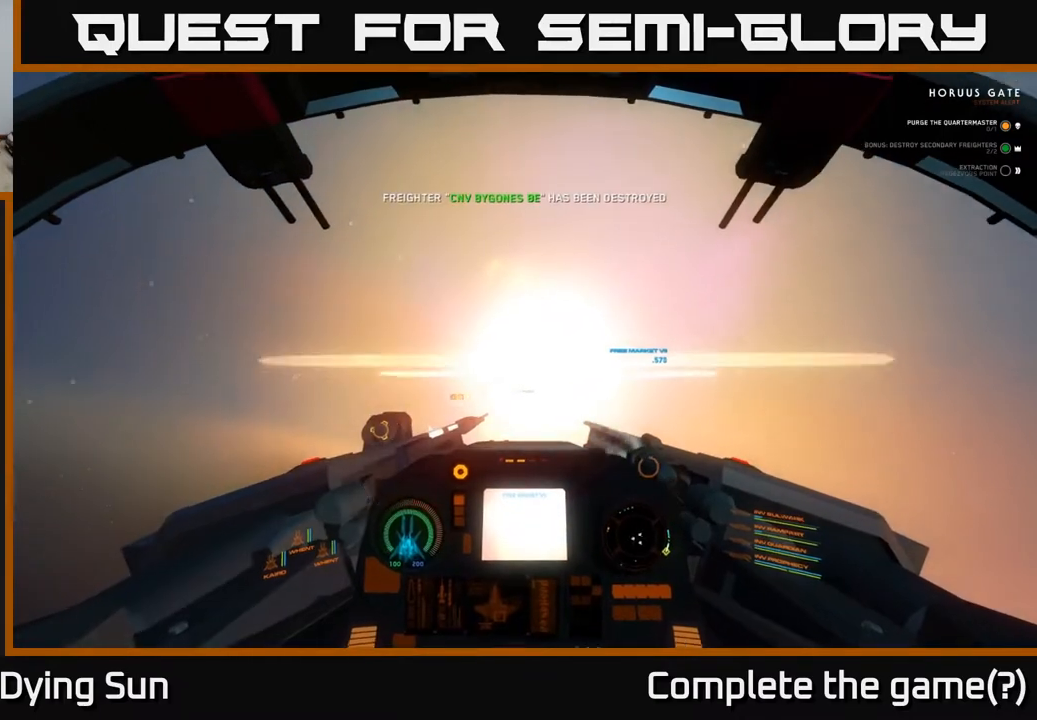
{"buttons": ["R2"], "left_stick": "center", "right_stick": "up-left", "events": [[17, "right_stick", "down"], [150, "right_stick", "center"], [217, "L2", "up"], [250, "R2", "down"], [300, "left_stick", "left"], [383, "R2", "up"], [467, "R2", "down"], [467, "left_stick", "center"], [467, "right_stick", "up-left"]]}
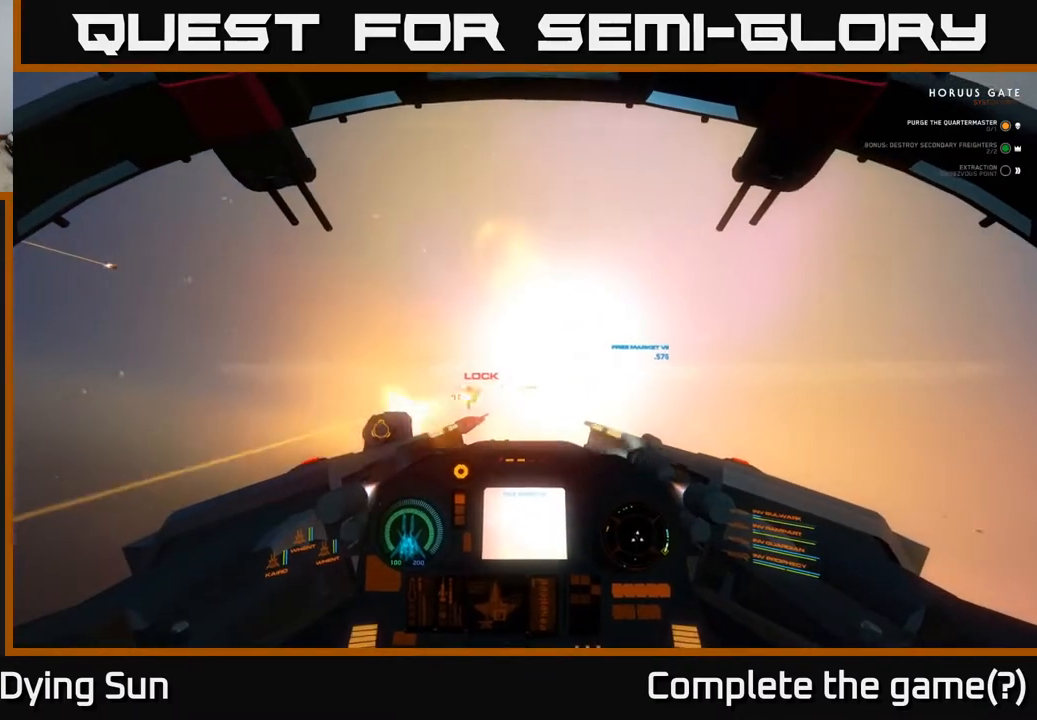
{"buttons": ["R2"], "left_stick": "left", "right_stick": "center", "events": [[83, "R2", "up"], [83, "right_stick", "center"], [200, "R2", "down"], [217, "left_stick", "left"], [333, "R2", "up"], [417, "R2", "down"], [417, "left_stick", "center"], [483, "left_stick", "left"]]}
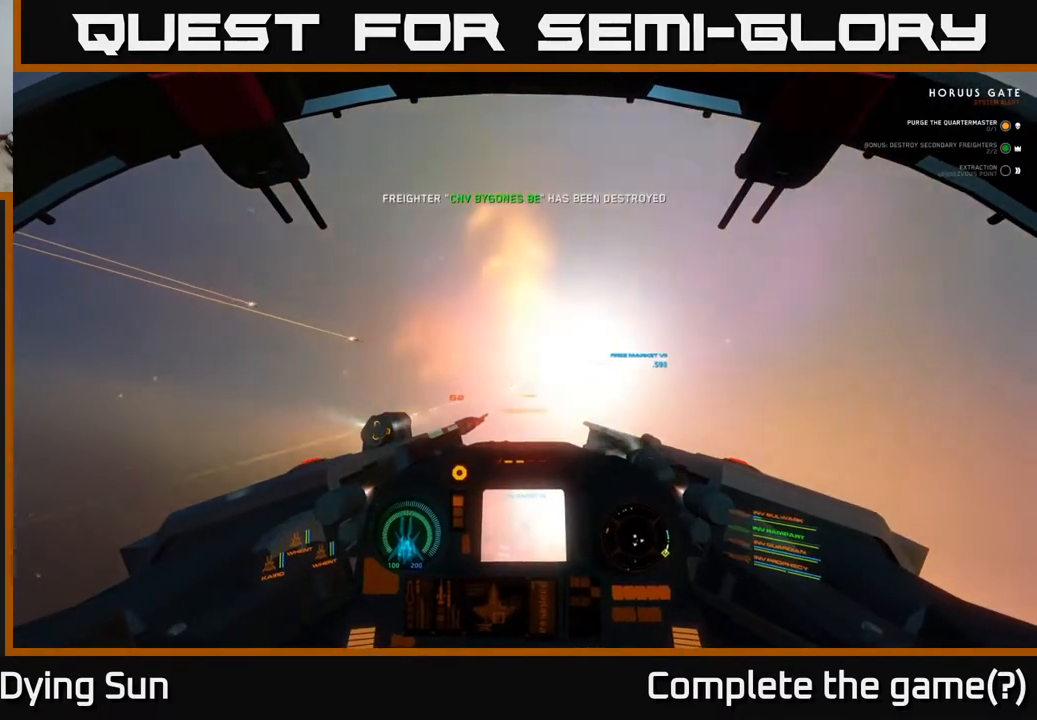
{"buttons": [], "left_stick": "center", "right_stick": "center", "events": [[50, "R2", "up"], [150, "R2", "down"], [183, "left_stick", "center"], [233, "right_stick", "down-left"], [250, "left_stick", "left"], [267, "R2", "up"], [350, "R2", "down"], [450, "R2", "up"], [450, "right_stick", "center"], [483, "left_stick", "center"]]}
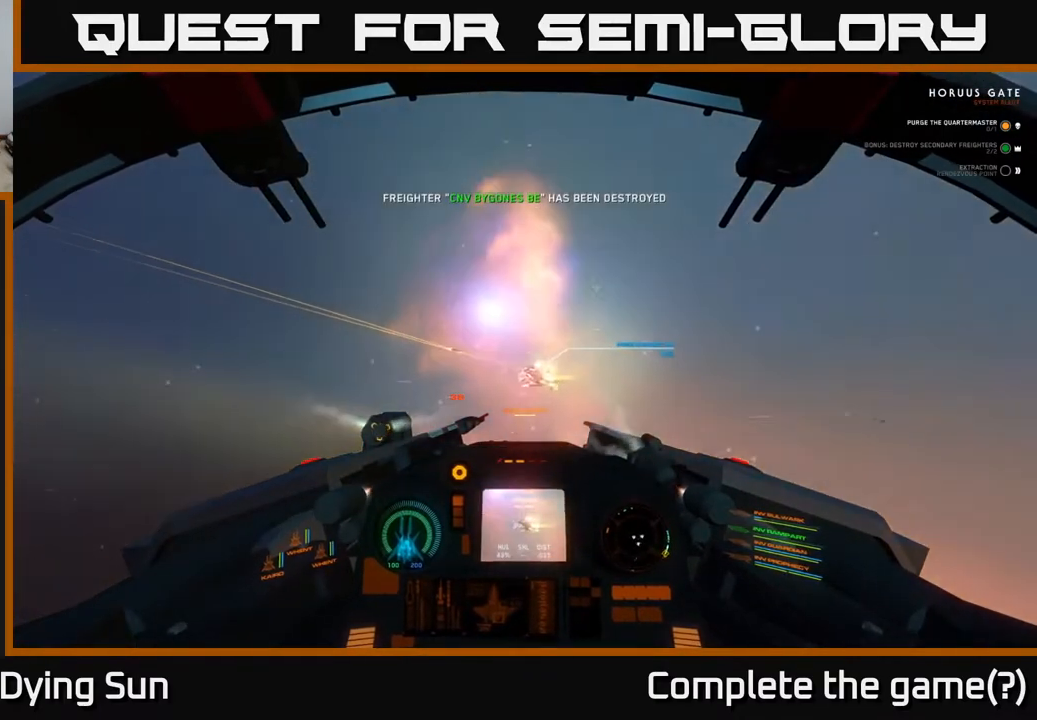
{"buttons": [], "left_stick": "center", "right_stick": "down", "events": [[67, "Y", "down"], [150, "Y", "up"], [233, "L2", "down"], [383, "right_stick", "down"], [483, "L2", "up"]]}
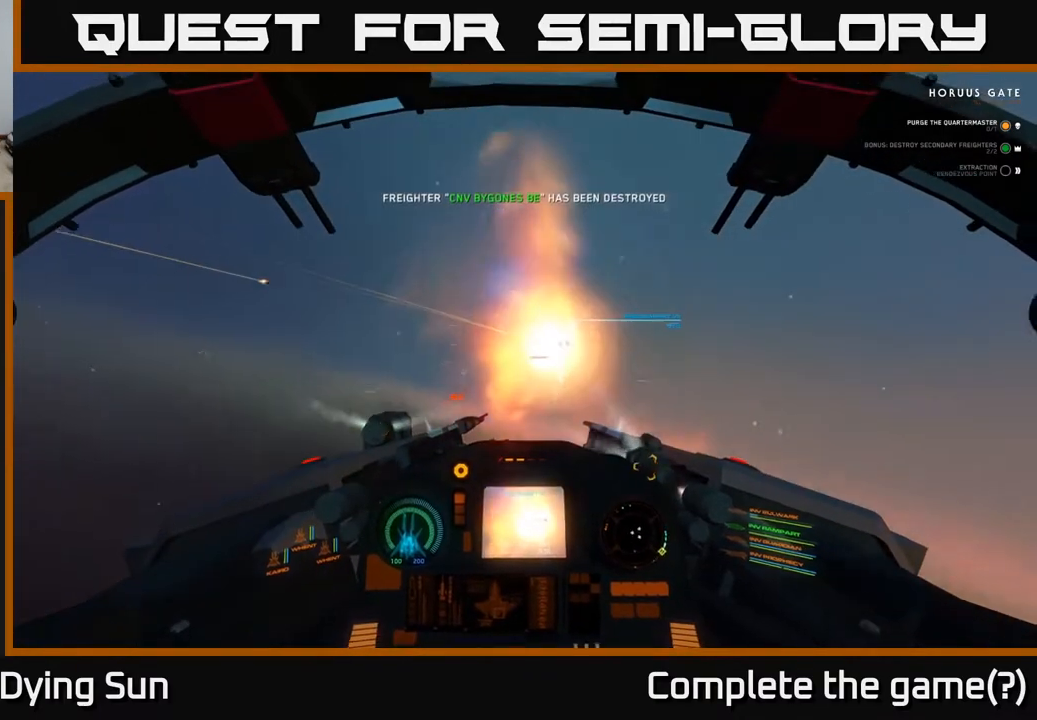
{"buttons": [], "left_stick": "down-left", "right_stick": "down-right", "events": [[67, "left_stick", "down"], [133, "right_stick", "down-right"], [400, "left_stick", "down-left"]]}
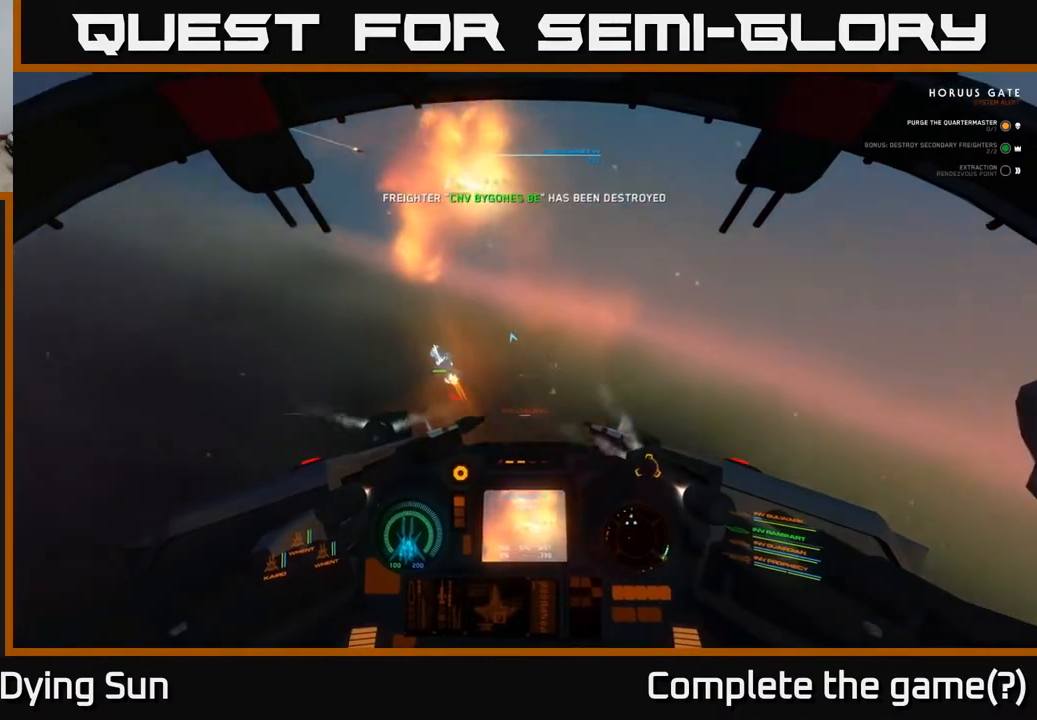
{"buttons": [], "left_stick": "left", "right_stick": "up-left", "events": [[117, "R1", "down"], [150, "left_stick", "center"], [150, "right_stick", "center"], [233, "L2", "down"], [233, "R1", "up"], [250, "right_stick", "left"], [350, "right_stick", "up-left"], [400, "L2", "up"], [400, "left_stick", "left"]]}
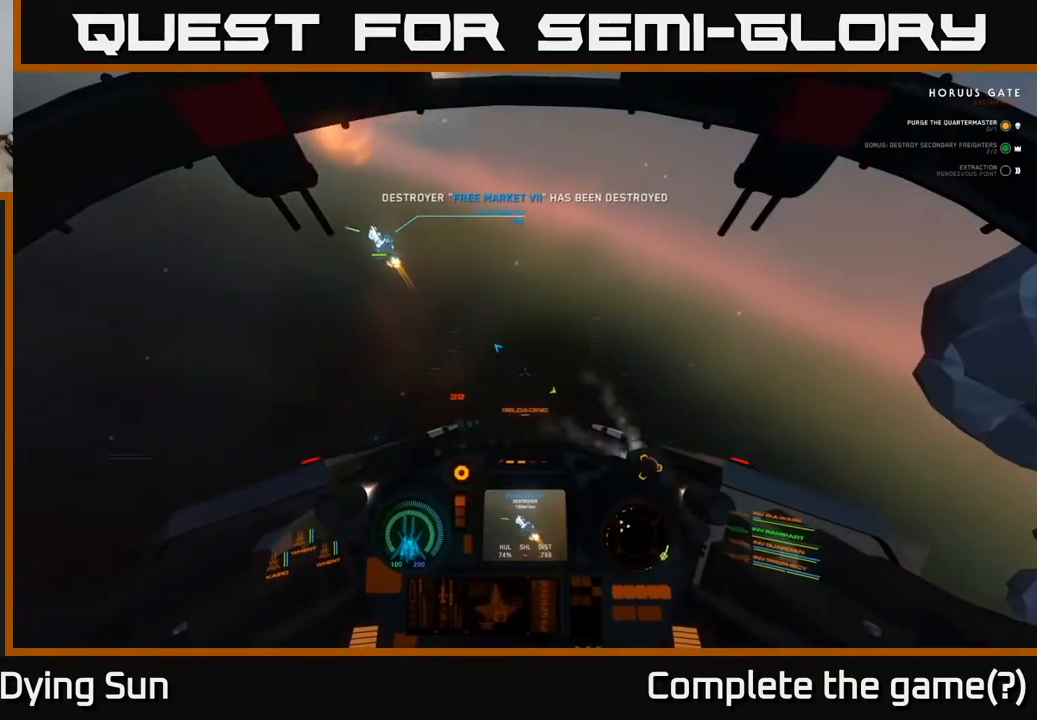
{"buttons": ["L2"], "left_stick": "center", "right_stick": "center", "events": [[183, "left_stick", "center"], [317, "L2", "down"], [400, "right_stick", "center"]]}
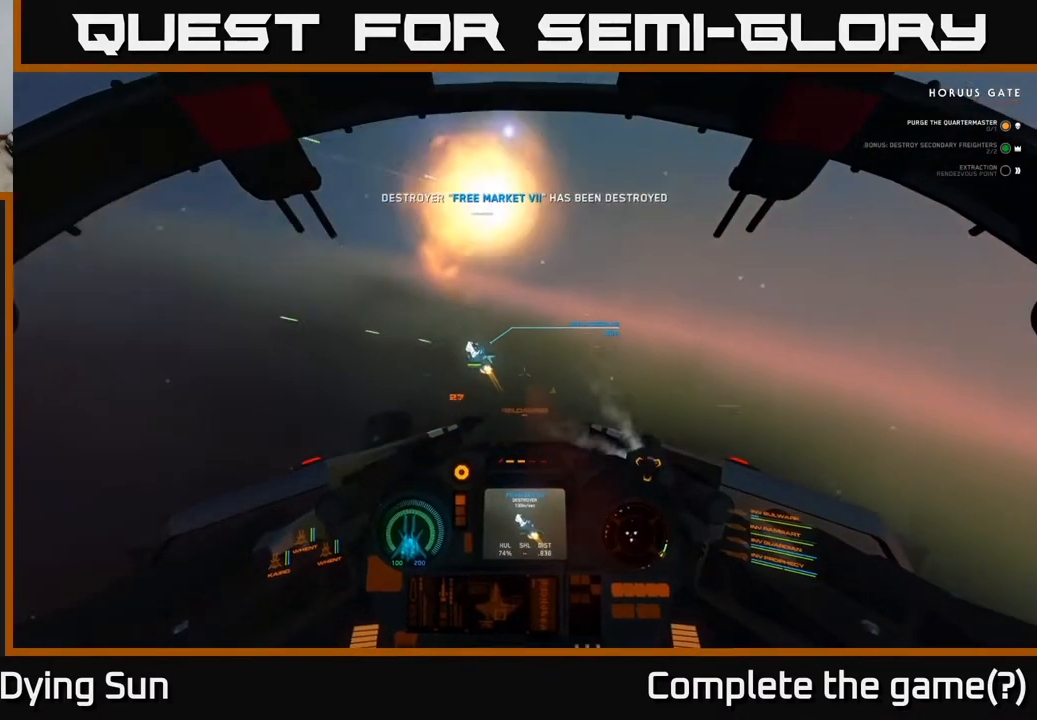
{"buttons": ["L2"], "left_stick": "center", "right_stick": "center", "events": [[50, "L2", "up"], [117, "right_stick", "left"], [217, "right_stick", "center"], [233, "L2", "down"]]}
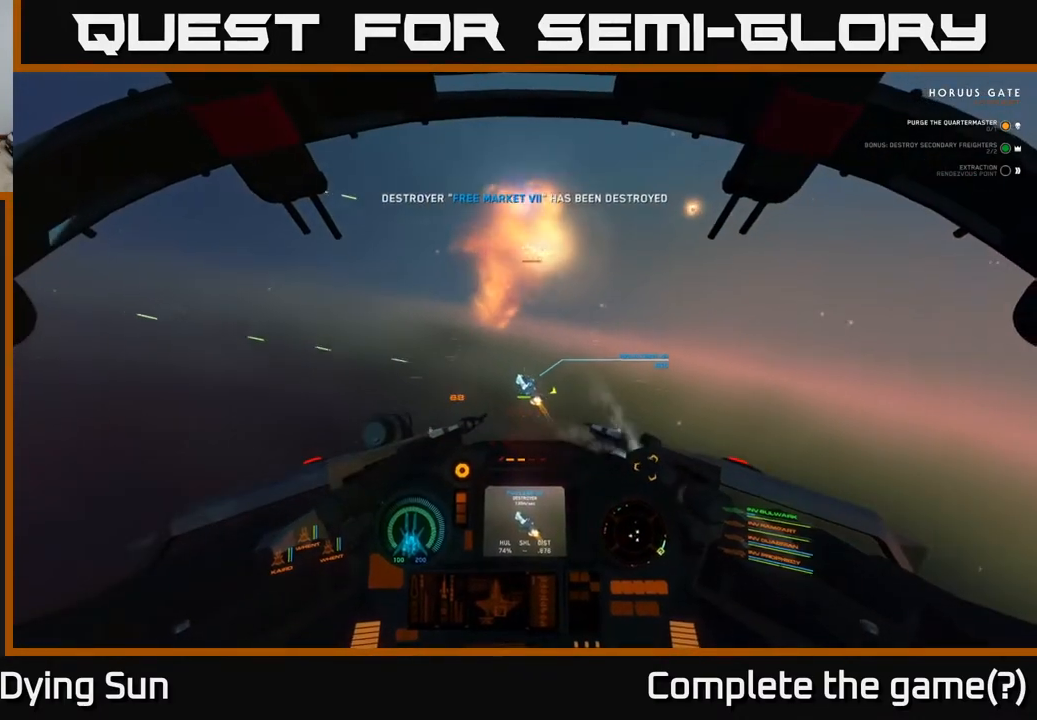
{"buttons": [], "left_stick": "center", "right_stick": "center", "events": [[17, "right_stick", "down-right"], [100, "L2", "up"], [150, "right_stick", "center"], [350, "L2", "down"], [350, "right_stick", "up-left"], [483, "right_stick", "center"], [500, "L2", "up"]]}
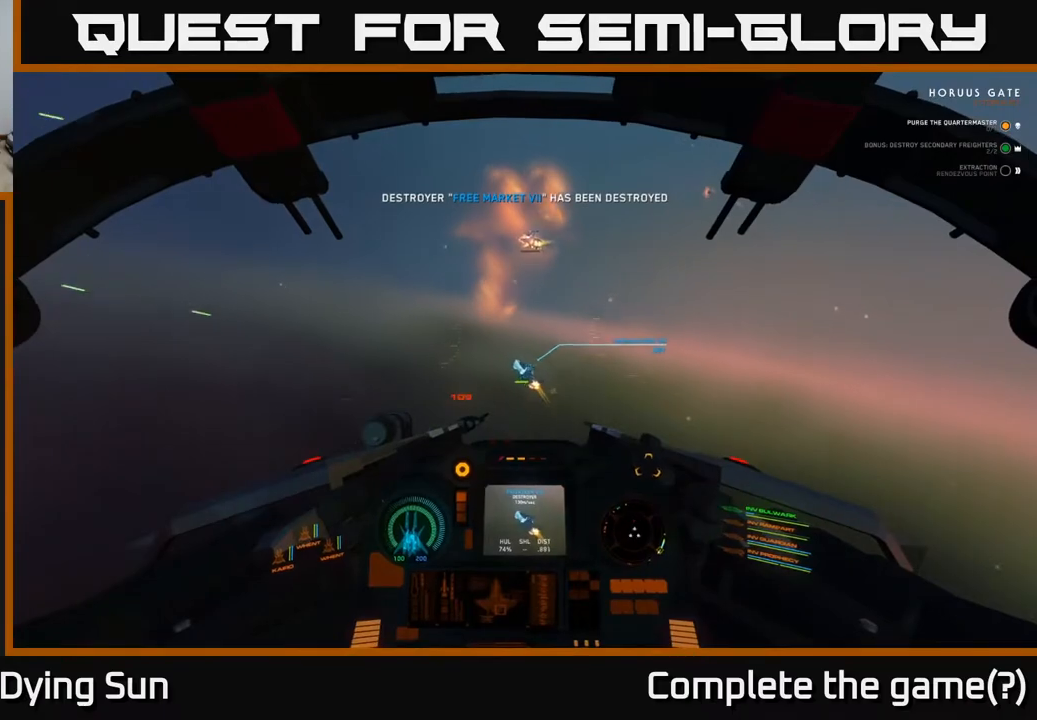
{"buttons": [], "left_stick": "center", "right_stick": "up-left", "events": [[117, "L2", "down"], [233, "right_stick", "up-right"], [267, "R2", "down"], [283, "right_stick", "center"], [350, "L2", "up"], [367, "R2", "up"], [450, "right_stick", "up-left"]]}
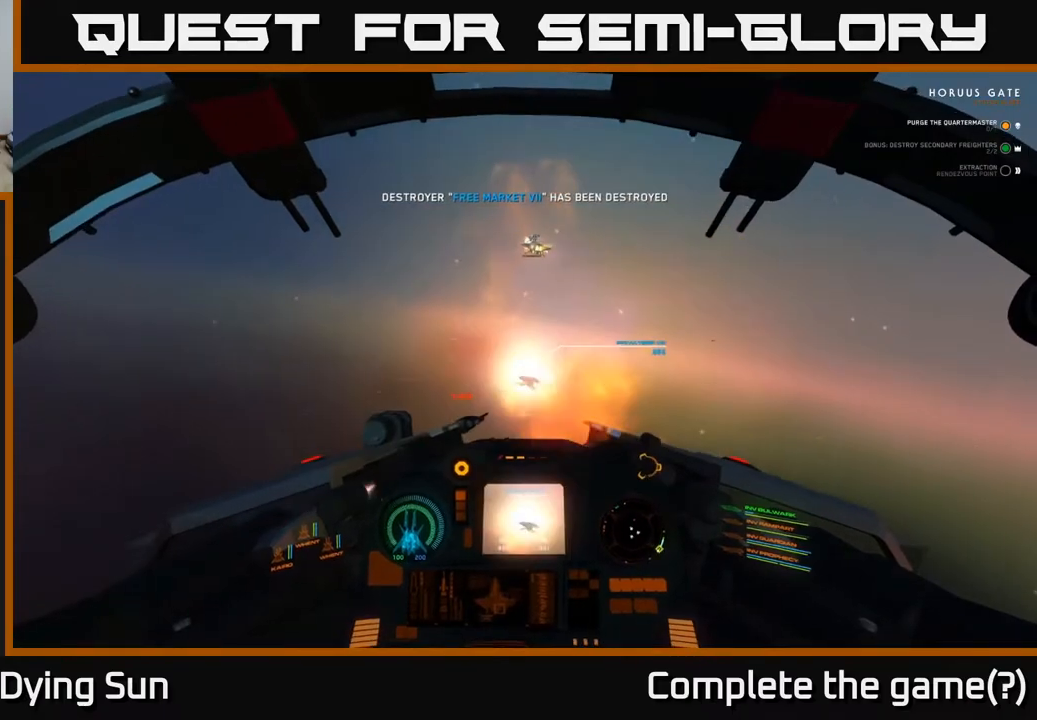
{"buttons": [], "left_stick": "center", "right_stick": "up", "events": [[33, "right_stick", "center"], [67, "L2", "down"], [100, "R2", "down"], [200, "R2", "up"], [217, "L2", "up"], [383, "right_stick", "left"], [500, "right_stick", "up"]]}
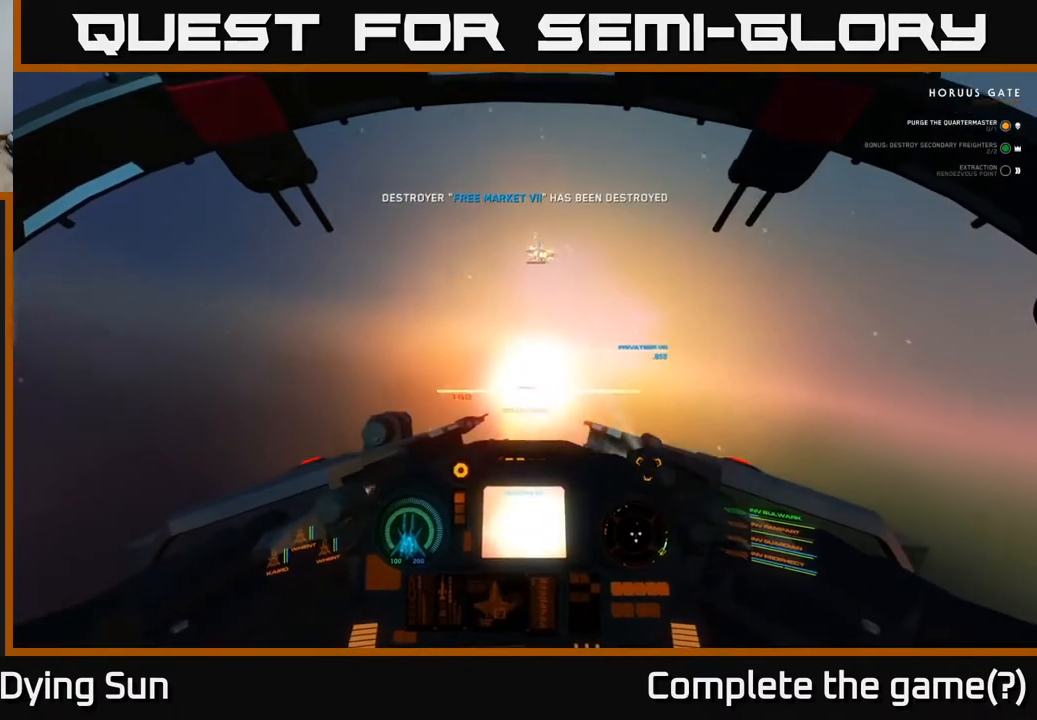
{"buttons": [], "left_stick": "center", "right_stick": "up", "events": [[117, "right_stick", "center"], [217, "L2", "down"], [250, "Y", "down"], [317, "Y", "up"], [367, "L2", "up"], [500, "right_stick", "up"]]}
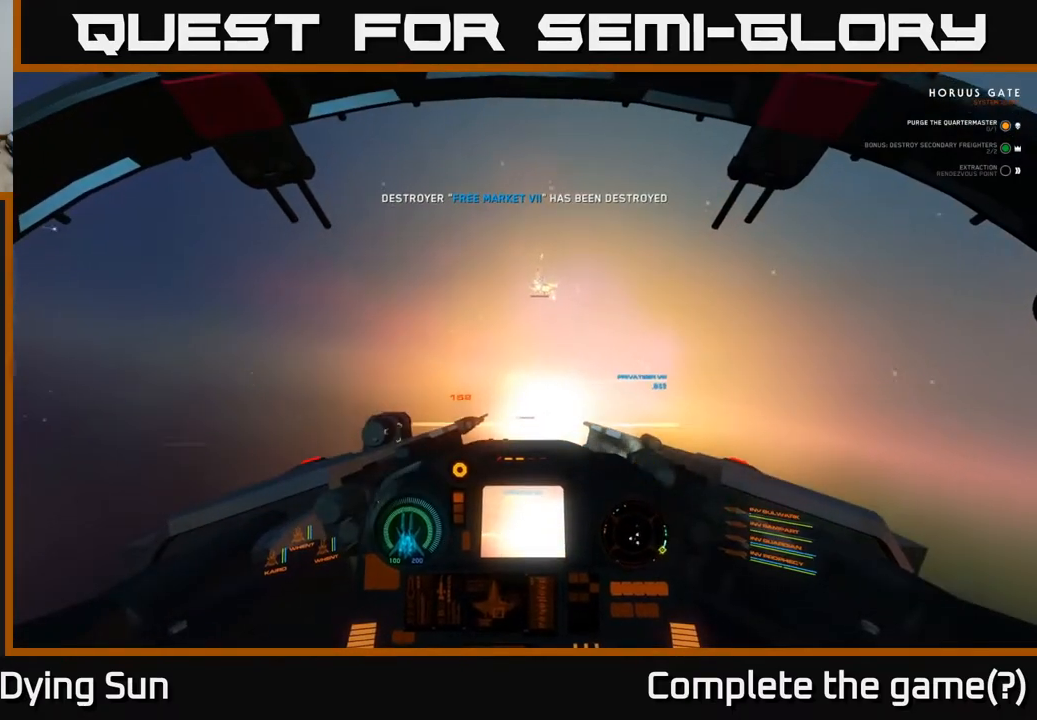
{"buttons": [], "left_stick": "left", "right_stick": "center", "events": [[200, "right_stick", "up-right"], [300, "left_stick", "left"], [350, "right_stick", "center"]]}
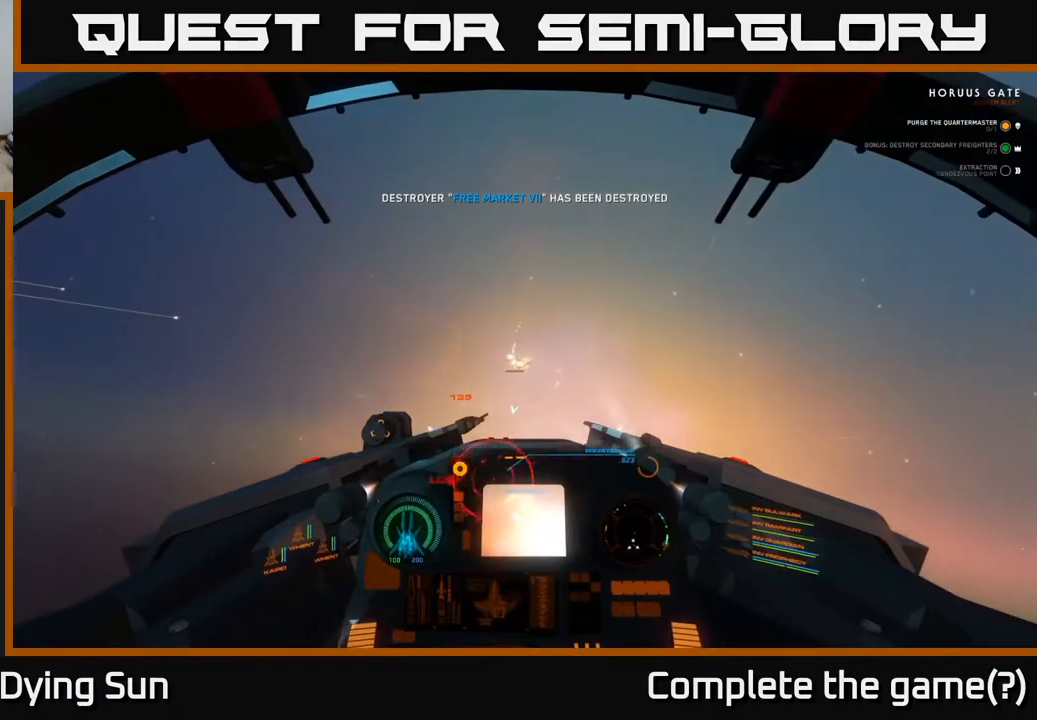
{"buttons": [], "left_stick": "center", "right_stick": "center", "events": [[17, "right_stick", "down-left"], [217, "right_stick", "down"], [483, "left_stick", "center"], [500, "right_stick", "center"]]}
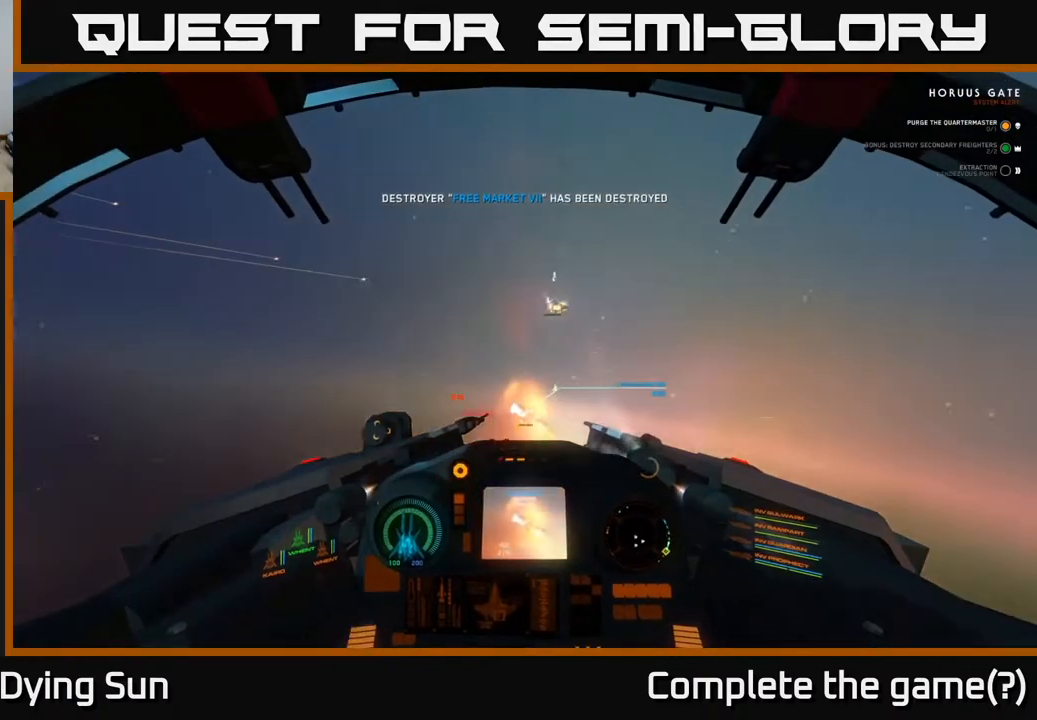
{"buttons": [], "left_stick": "center", "right_stick": "center", "events": [[33, "L2", "down"], [83, "R2", "down"], [117, "right_stick", "up"], [183, "L2", "up"], [183, "R2", "up"], [267, "right_stick", "center"], [333, "R2", "down"], [350, "L2", "down"], [467, "R2", "up"], [483, "L2", "up"]]}
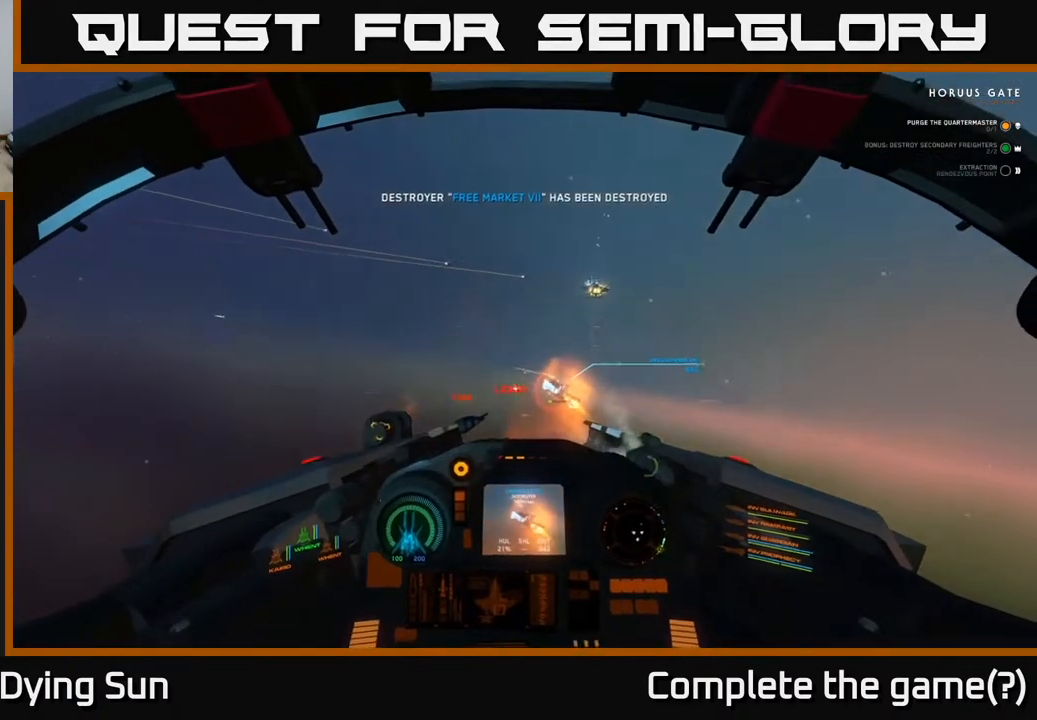
{"buttons": [], "left_stick": "center", "right_stick": "center", "events": [[50, "R2", "down"], [83, "L2", "down"], [83, "right_stick", "up-right"], [133, "left_stick", "left"], [167, "R2", "up"], [217, "right_stick", "center"], [233, "L2", "up"], [267, "right_stick", "right"], [400, "left_stick", "center"], [450, "right_stick", "center"]]}
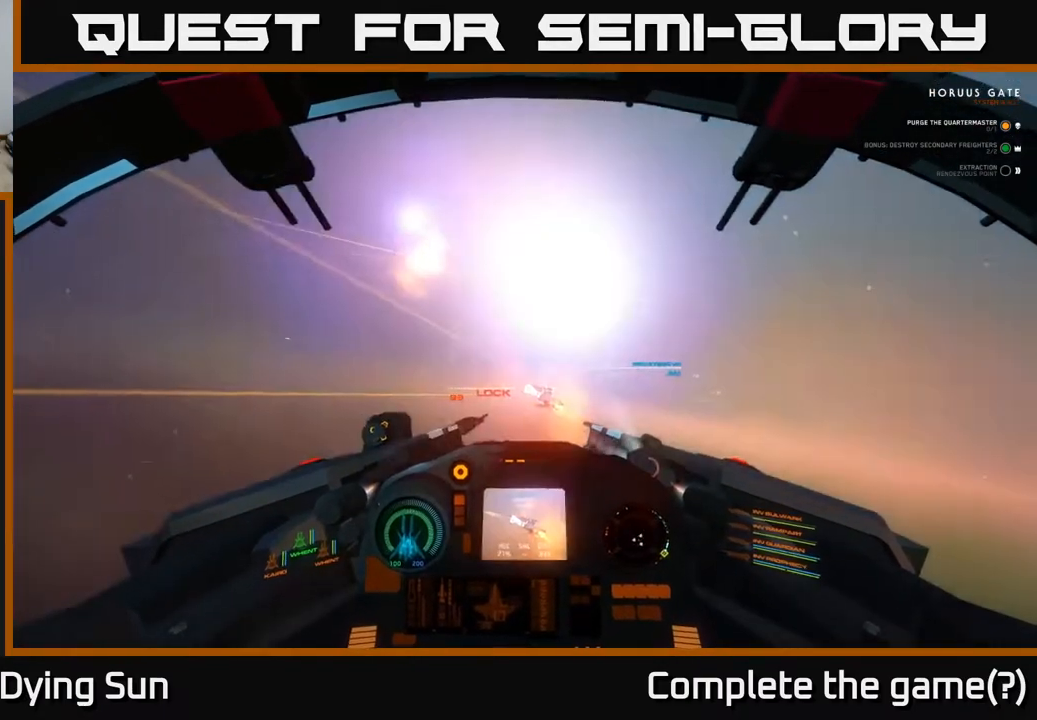
{"buttons": [], "left_stick": "left", "right_stick": "right", "events": [[50, "L2", "down"], [50, "Y", "down"], [150, "Y", "up"], [200, "L2", "up"], [317, "left_stick", "left"], [367, "right_stick", "right"]]}
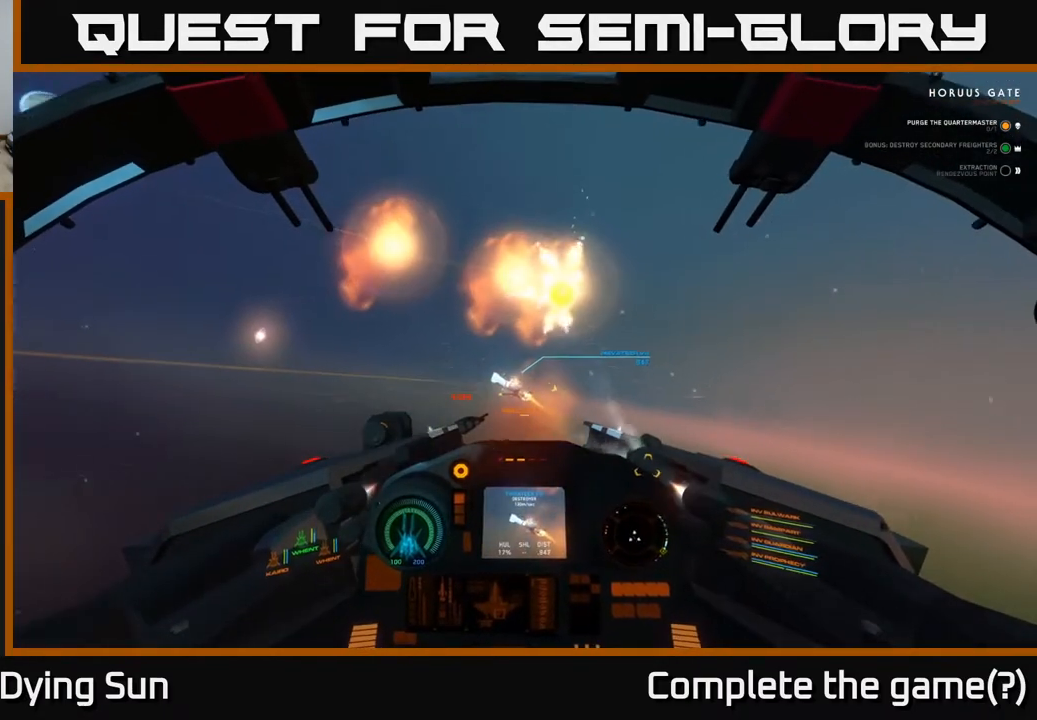
{"buttons": ["L2"], "left_stick": "center", "right_stick": "center", "events": [[117, "right_stick", "center"], [167, "right_stick", "left"], [300, "L2", "down"], [300, "left_stick", "center"], [400, "right_stick", "center"]]}
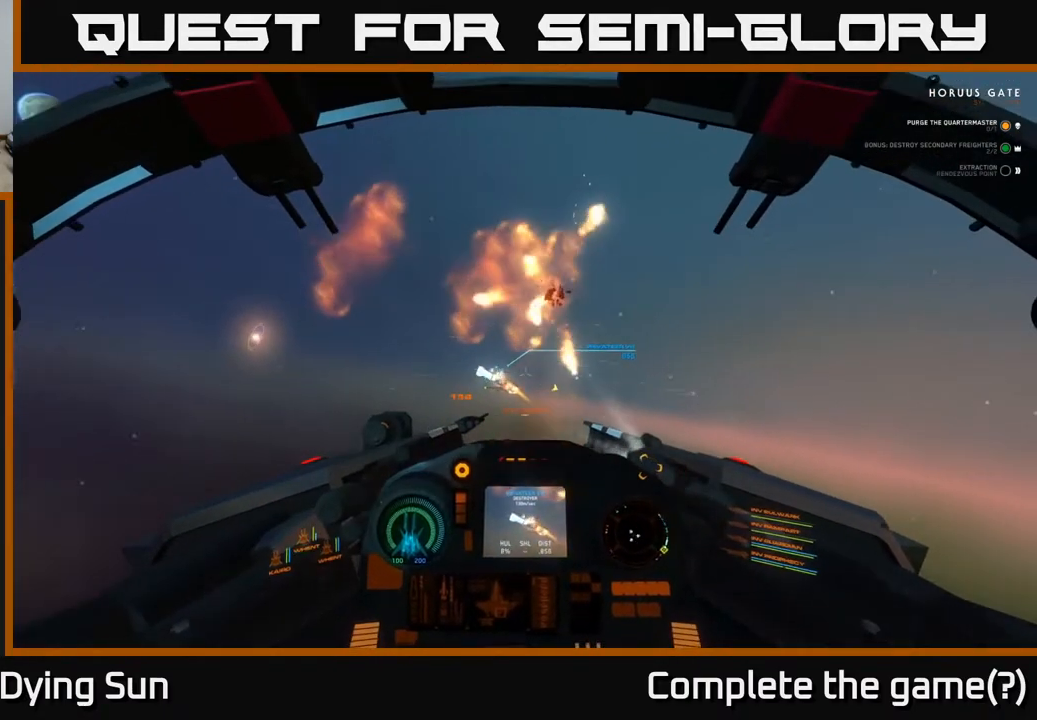
{"buttons": ["L2"], "left_stick": "center", "right_stick": "right", "events": [[67, "right_stick", "left"], [250, "right_stick", "center"], [383, "right_stick", "right"]]}
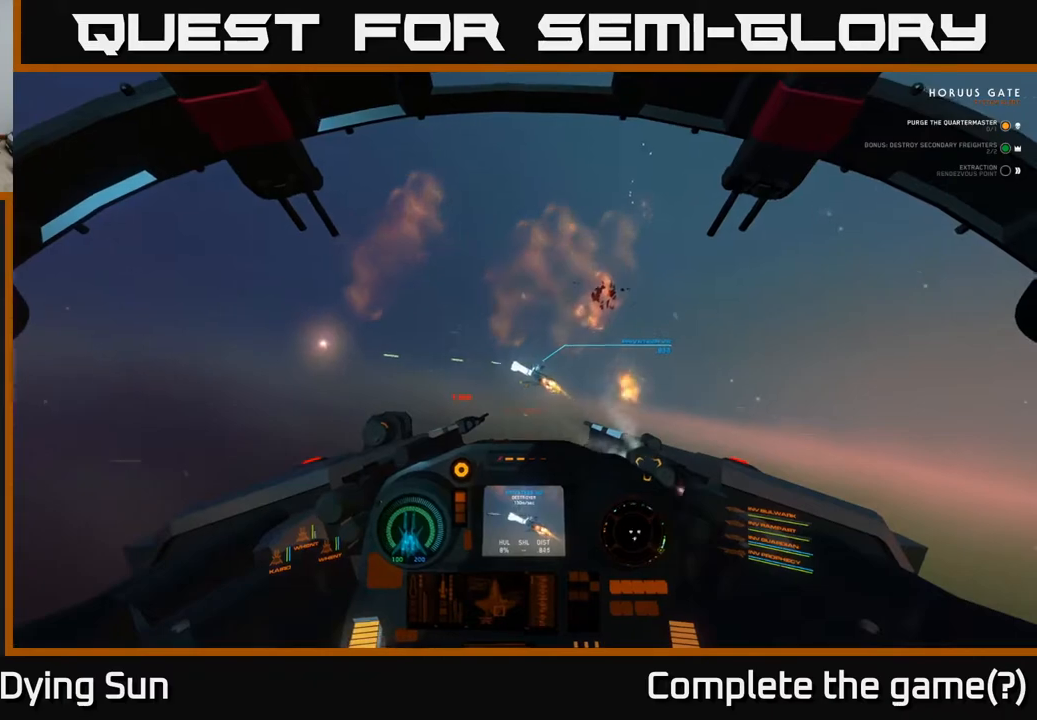
{"buttons": ["R2"], "left_stick": "center", "right_stick": "left", "events": [[17, "right_stick", "center"], [33, "L2", "up"], [67, "L2", "down"], [133, "R2", "down"], [183, "L2", "up"], [183, "right_stick", "up"], [250, "R2", "up"], [317, "right_stick", "center"], [417, "right_stick", "left"], [500, "R2", "down"]]}